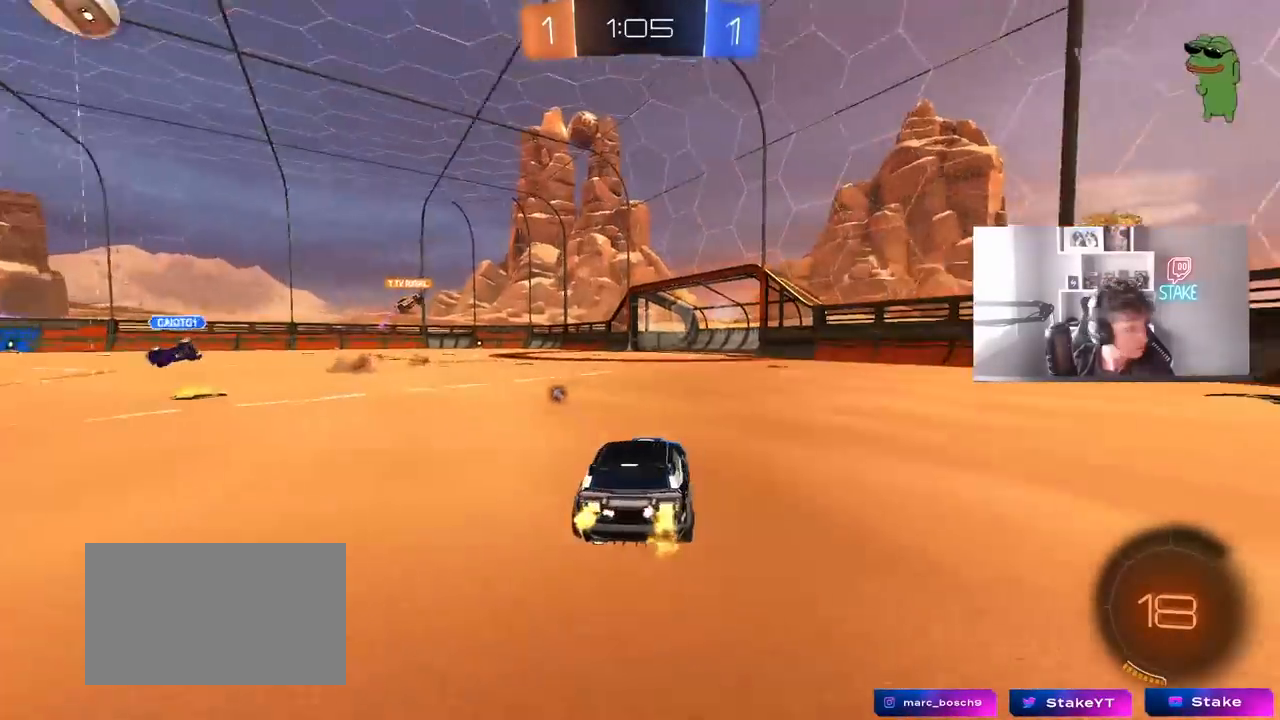
Gameplay with keyboard and mouse; each line is a JSON object with the keys and mouse buttons held at the frame after it. "events" lists presses ("down") and releases ("up") of "1", "2", "3", "4", "5", "a", "alt", "c", "caps_lock", "ctrl", "d", "e", "f", "g", "q", "r", "s", "shift", "space", "t", "tab", "v", "w", "x", "z", "mouse_left", "mouse_wheel" and "mouse_right" between this image and that frame as [ms after this image, input, new state], when the widget could be followed in between. "mouse_left", "mouse_wheel", "mouse_right" = the "left", "wheel", "right" buttons of the "mouse" list. No other keys are recorded. "wheel" means that the mouse wheel is clicked or scrolled. "mouse_move" is the direction in which the mouse moves at that frame (one of eight, or "still"), when it could be read.
{"keys": ["w"], "mouse": [], "mouse_move": "still", "events": [[100, "d", "up"], [383, "d", "down"], [483, "d", "up"]]}
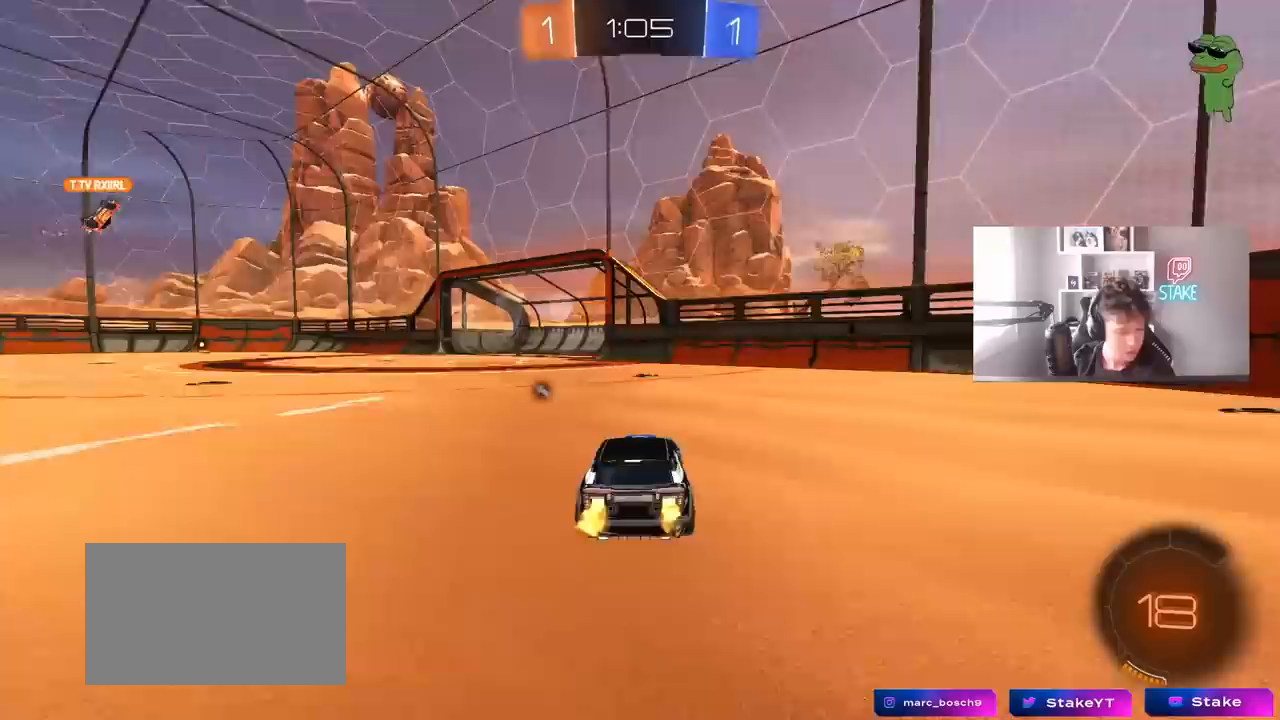
{"keys": ["d", "w"], "mouse": [], "mouse_move": "still", "events": [[67, "a", "down"], [167, "a", "up"], [300, "space", "down"], [350, "d", "down"], [500, "space", "up"]]}
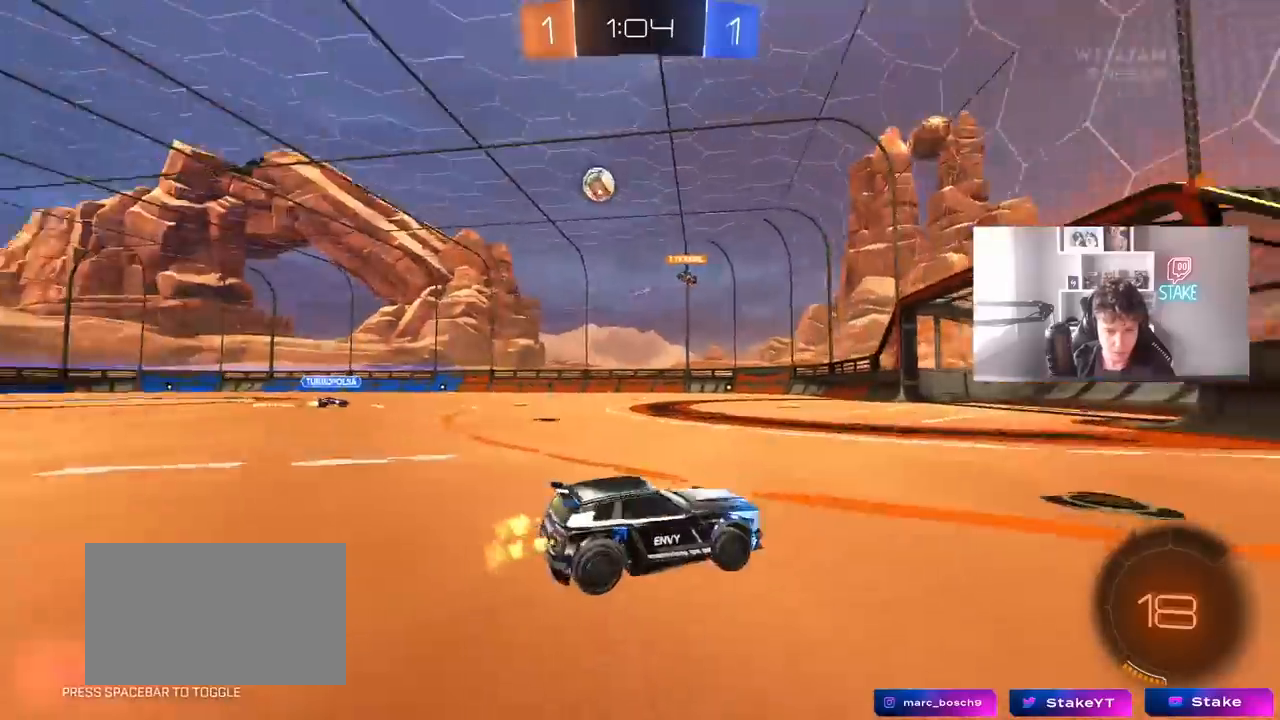
{"keys": ["a", "w"], "mouse": [], "mouse_move": "still", "events": [[83, "d", "up"], [133, "a", "down"], [317, "a", "up"], [467, "a", "down"]]}
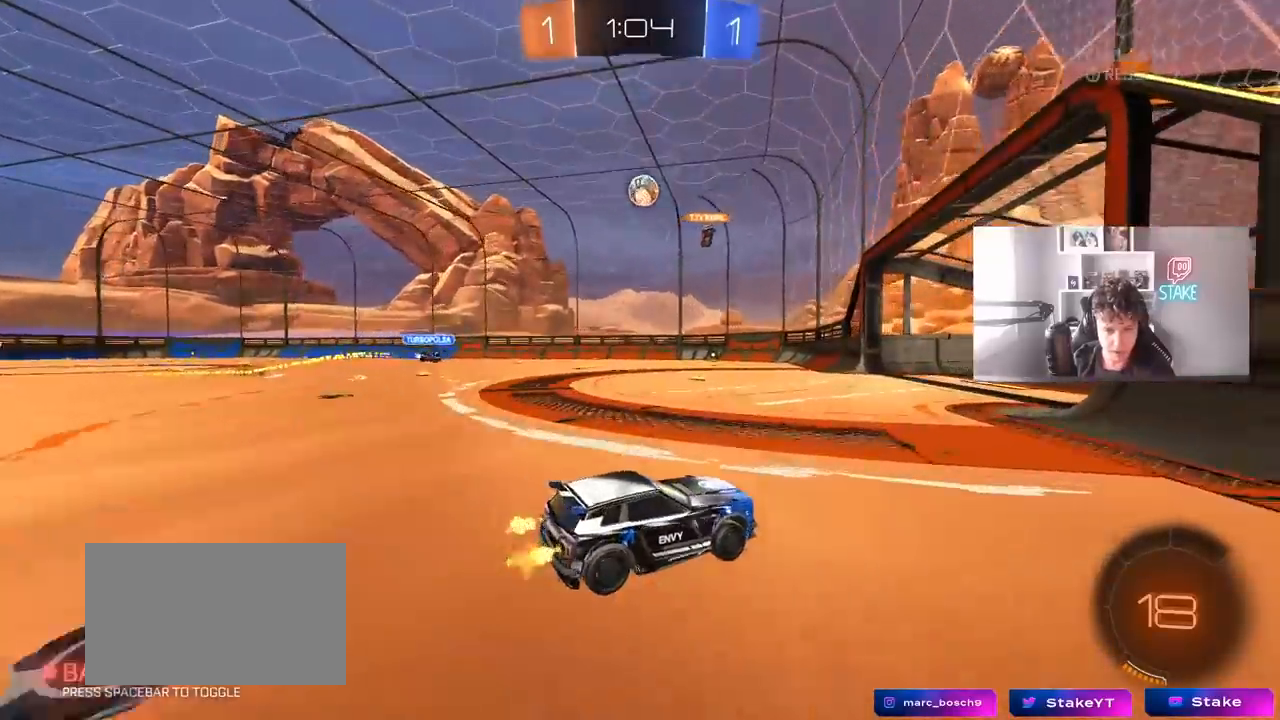
{"keys": ["a", "w"], "mouse": [], "mouse_move": "still", "events": [[150, "w", "up"], [383, "w", "down"]]}
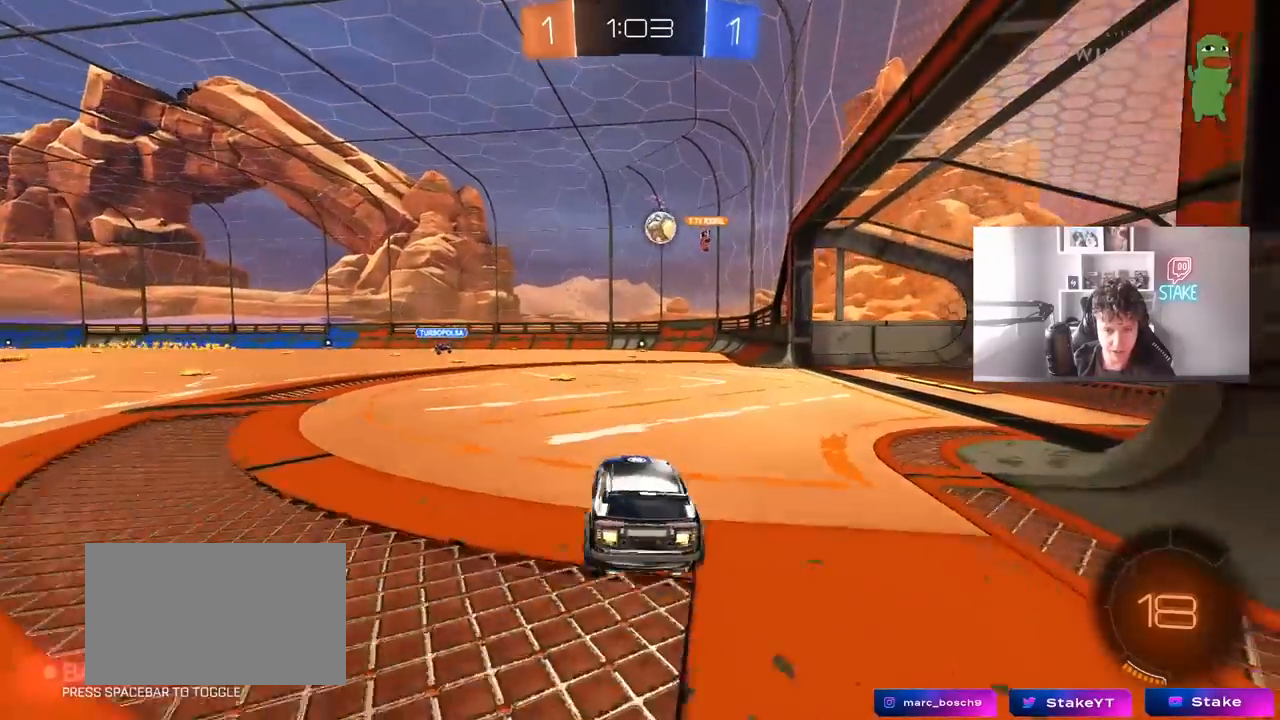
{"keys": [], "mouse": [], "mouse_move": "still", "events": [[17, "a", "up"], [67, "w", "up"], [217, "a", "down"], [400, "a", "up"]]}
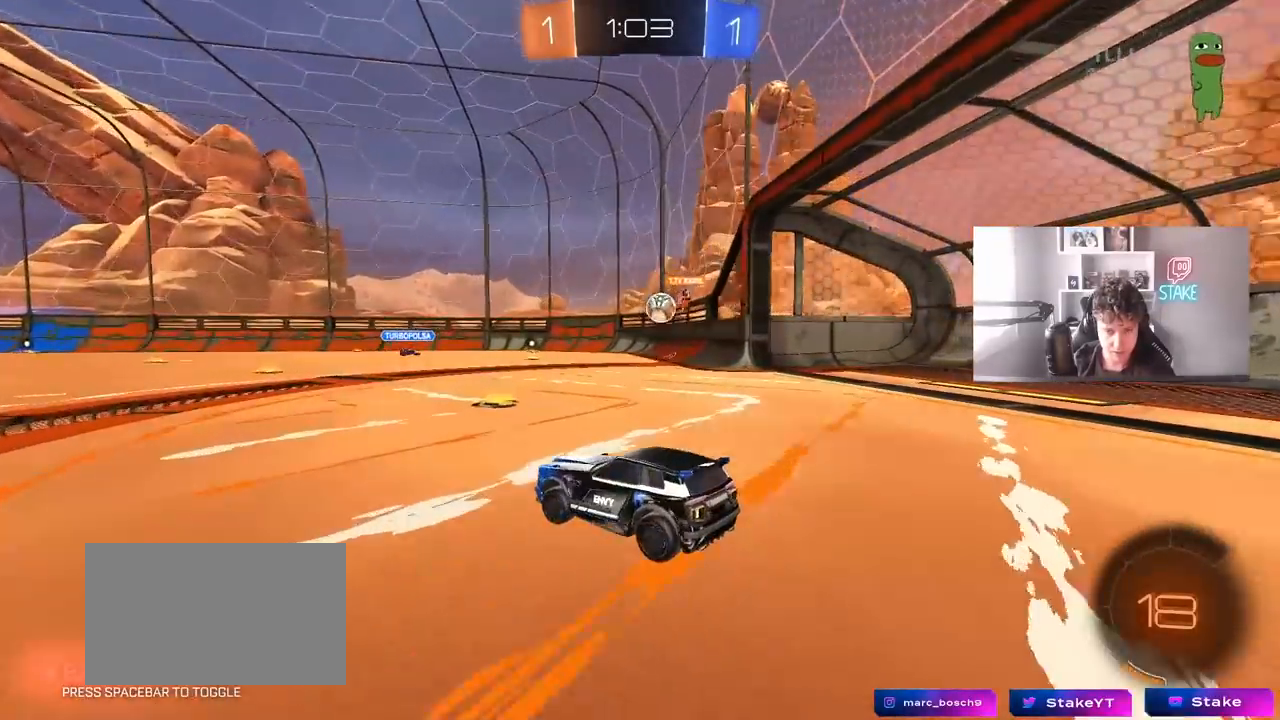
{"keys": [], "mouse": [], "mouse_move": "still", "events": [[33, "d", "down"], [267, "w", "down"], [367, "d", "up"], [417, "w", "up"]]}
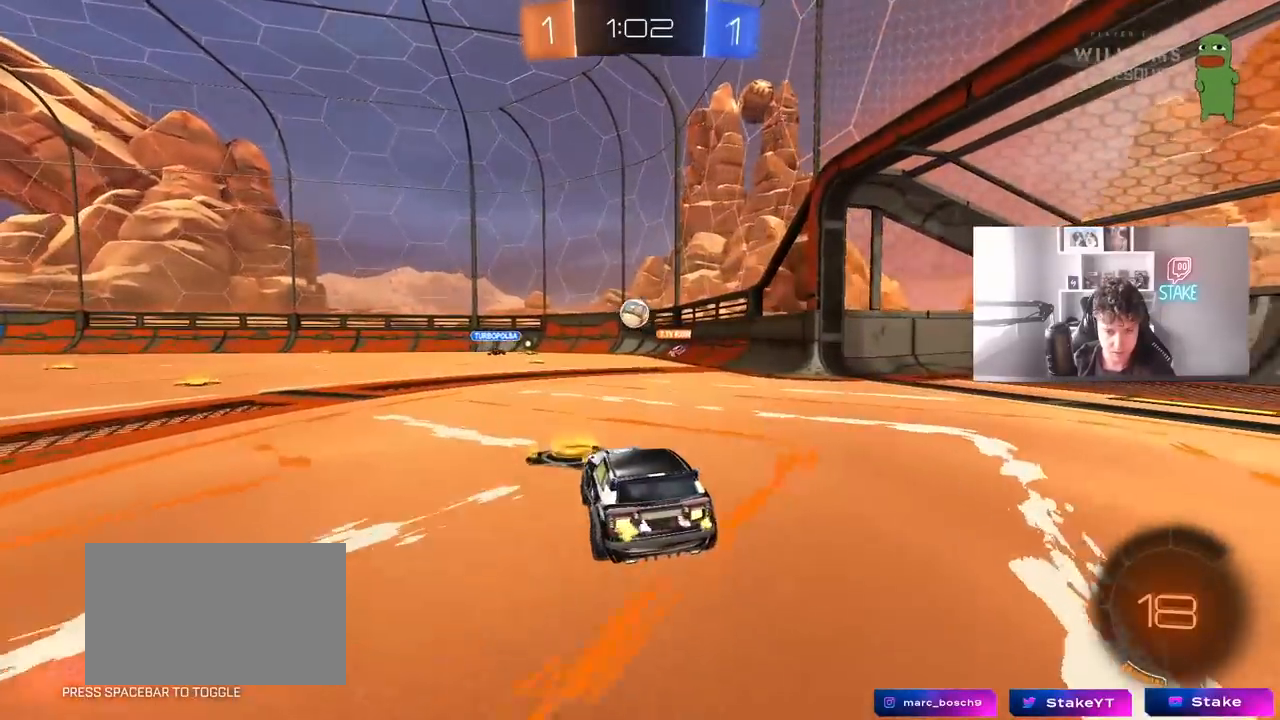
{"keys": ["w"], "mouse": [], "mouse_move": "still", "events": [[50, "d", "down"], [383, "w", "down"], [483, "d", "up"]]}
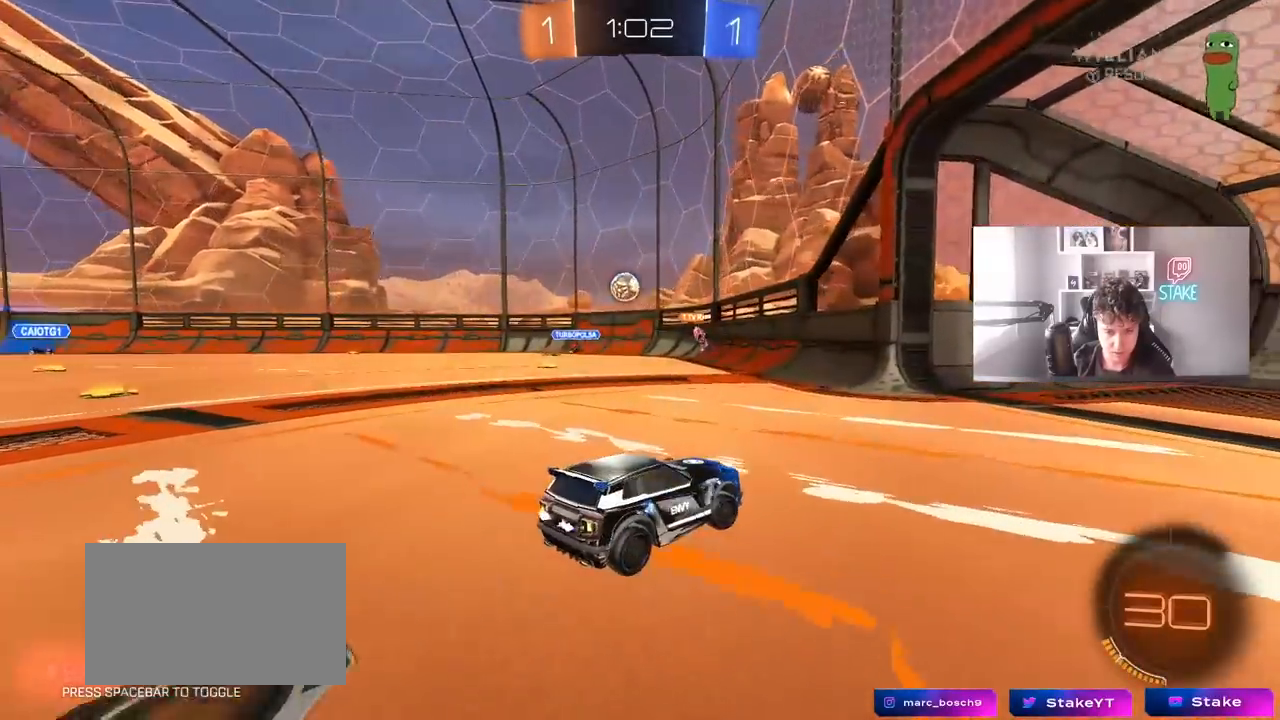
{"keys": ["a", "shift"], "mouse": [], "mouse_move": "still", "events": [[217, "w", "up"], [350, "a", "down"], [500, "shift", "down"]]}
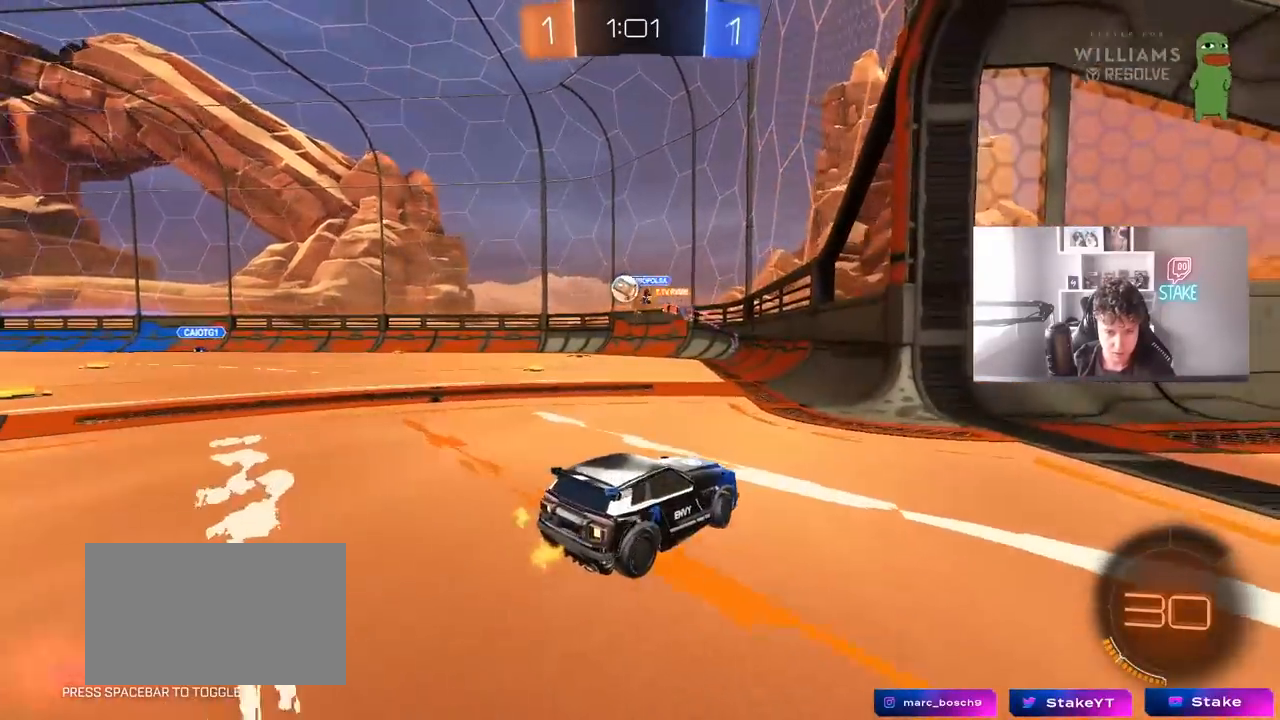
{"keys": ["d", "shift", "w"], "mouse": [], "mouse_move": "still", "events": [[33, "w", "down"], [83, "shift", "up"], [233, "a", "up"], [417, "d", "down"], [500, "shift", "down"]]}
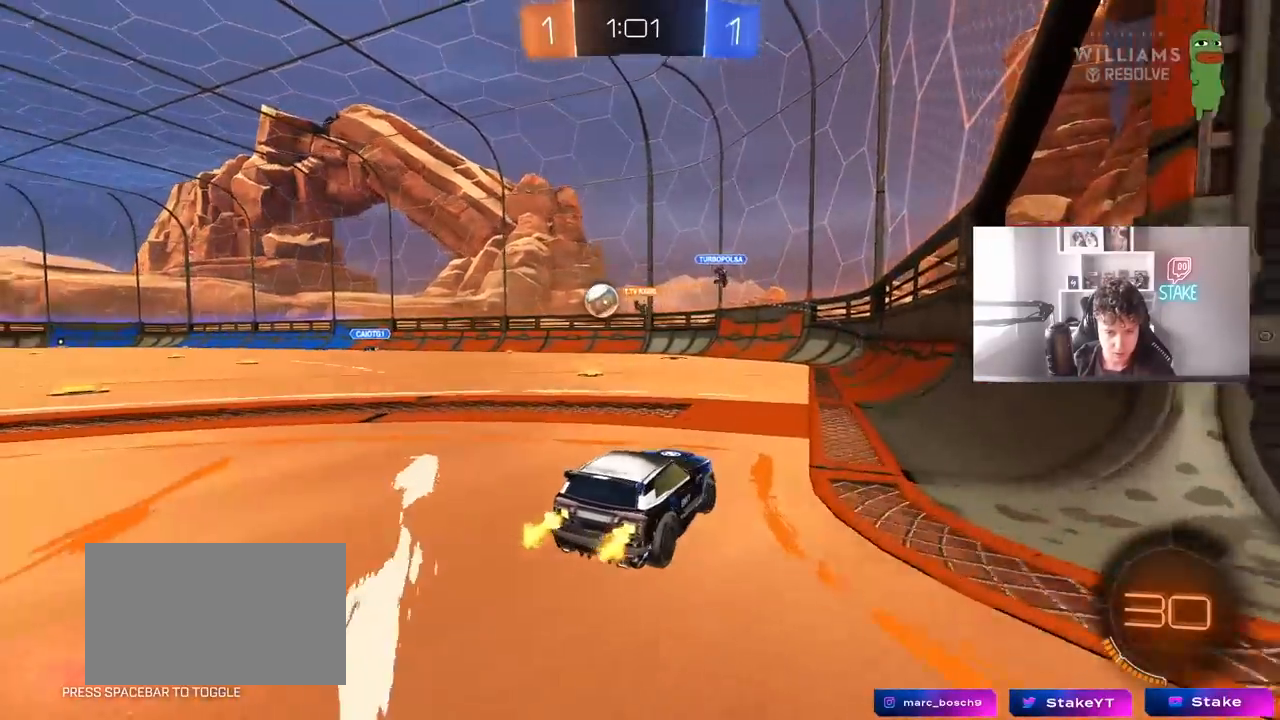
{"keys": ["a", "w"], "mouse": [], "mouse_move": "still", "events": [[200, "shift", "up"], [383, "d", "up"], [483, "a", "down"]]}
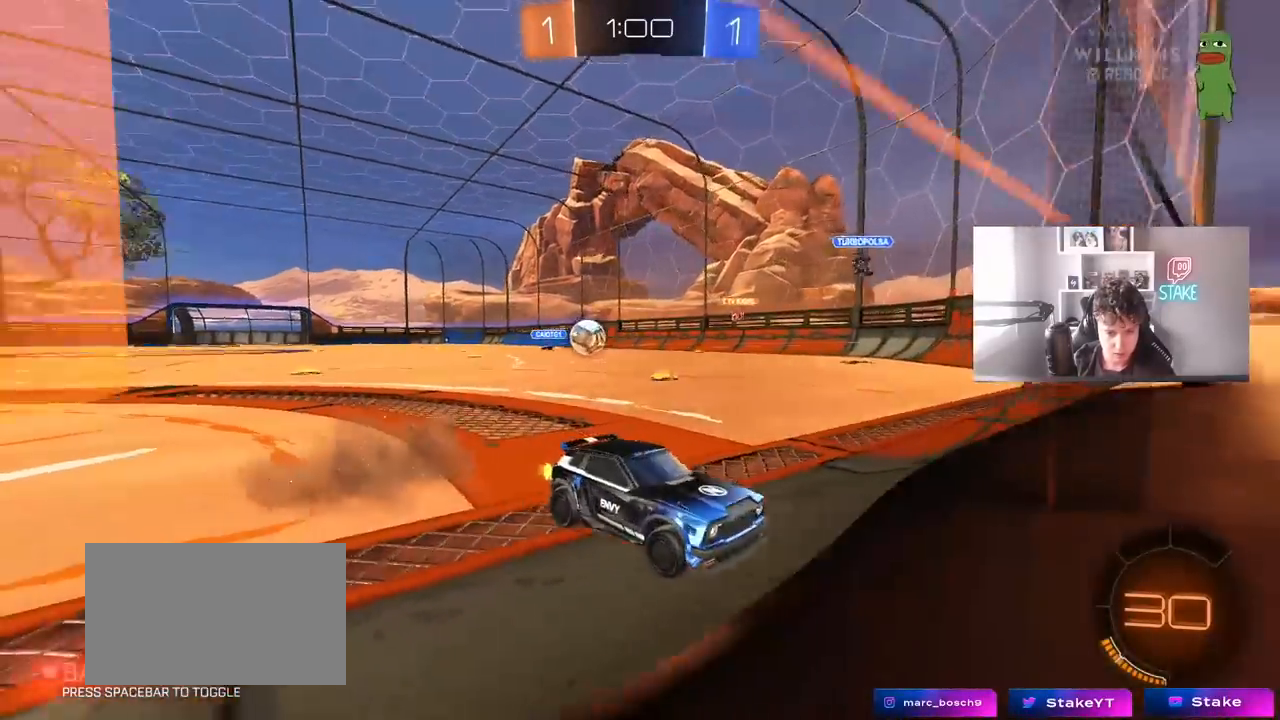
{"keys": ["d", "w"], "mouse": [], "mouse_move": "still", "events": [[167, "a", "up"], [167, "d", "down"], [300, "shift", "down"], [500, "shift", "up"]]}
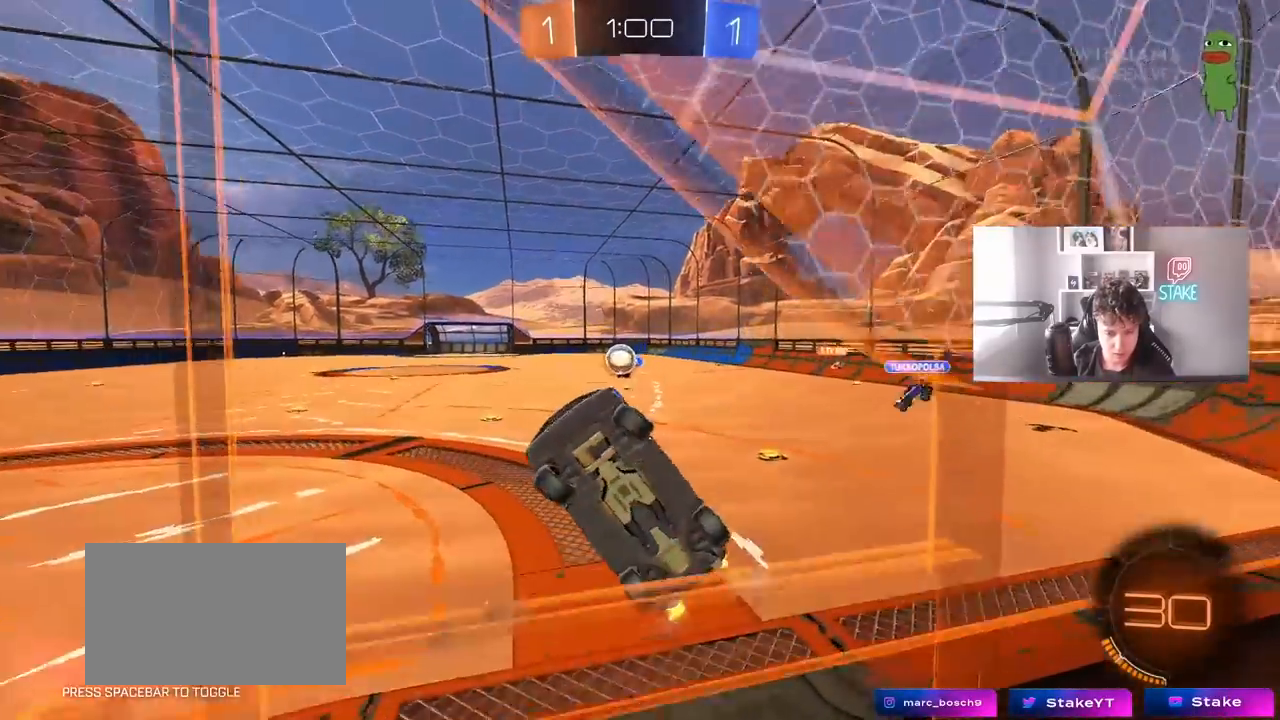
{"keys": ["a"], "mouse": [], "mouse_move": "still", "events": [[233, "d", "up"], [267, "a", "down"], [267, "mouse_left", "down"], [367, "w", "up"], [417, "mouse_left", "up"]]}
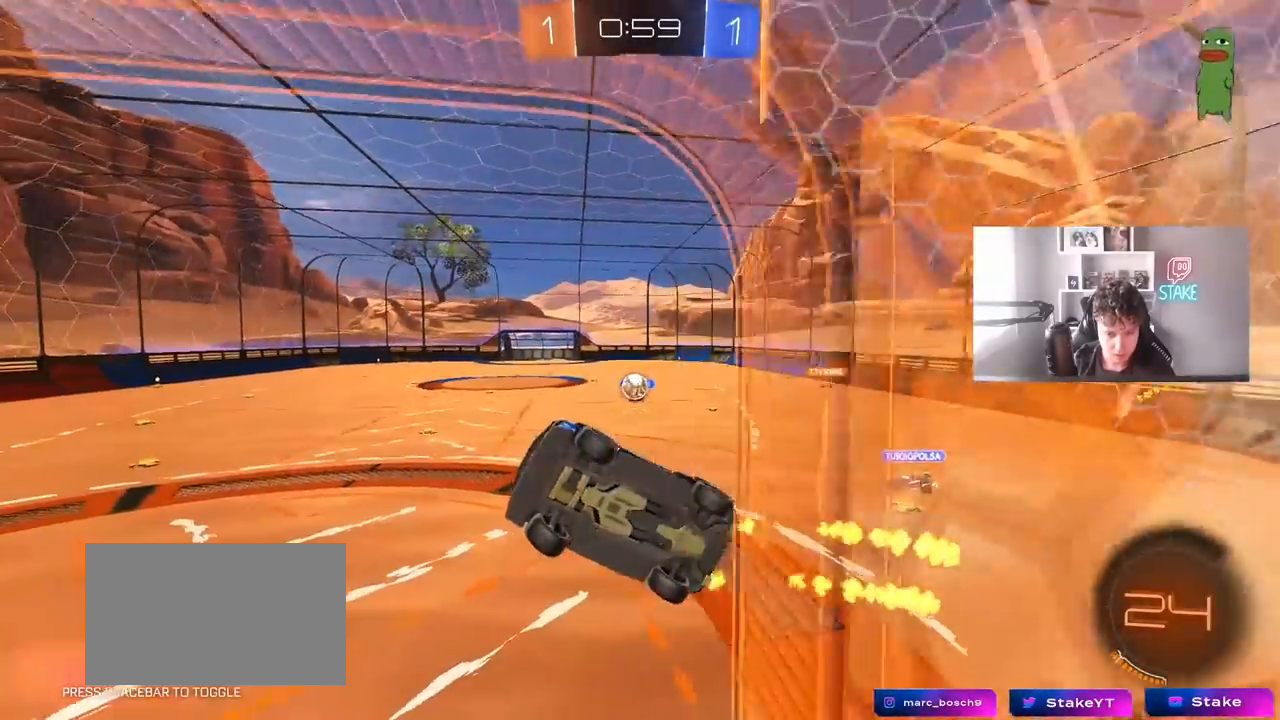
{"keys": ["a"], "mouse": [], "mouse_move": "still", "events": [[150, "s", "down"], [283, "s", "up"], [383, "a", "up"], [483, "a", "down"]]}
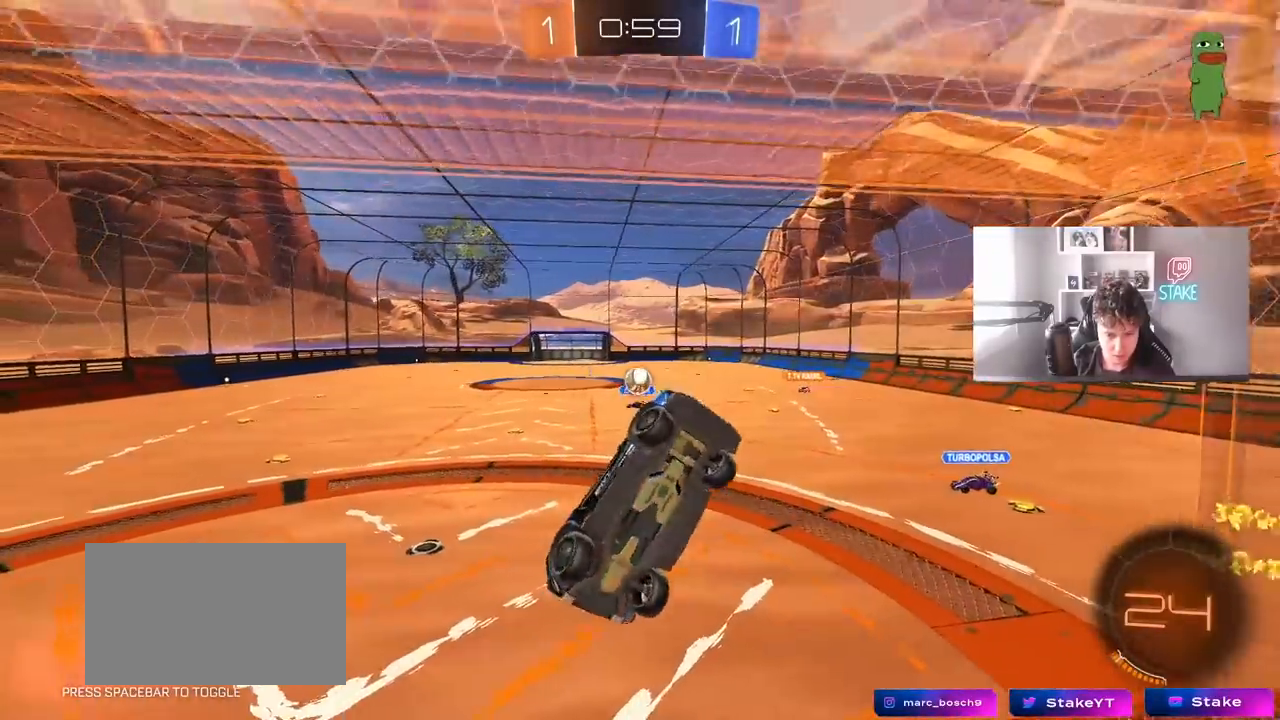
{"keys": ["d", "s"], "mouse": [], "mouse_move": "still", "events": [[117, "a", "up"], [167, "d", "down"], [167, "shift", "down"], [300, "mouse_left", "down"], [350, "shift", "up"], [450, "s", "down"], [500, "mouse_left", "up"]]}
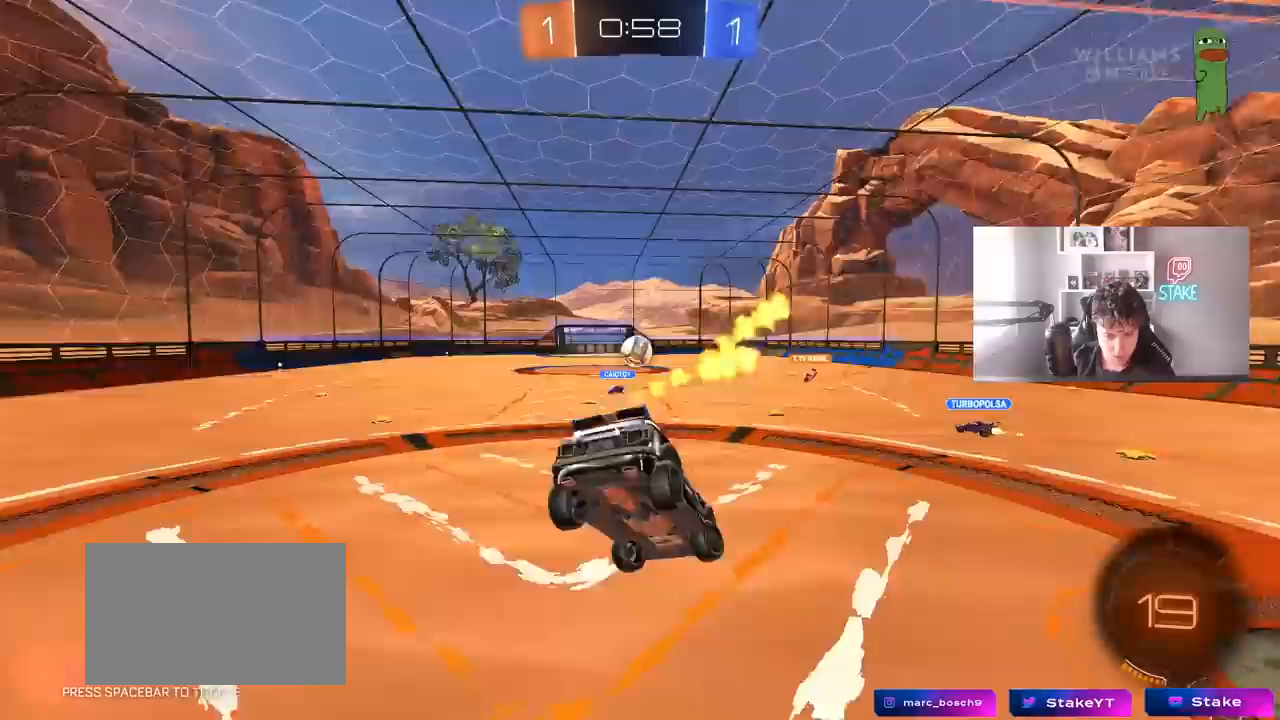
{"keys": ["d", "w"], "mouse": [], "mouse_move": "still", "events": [[133, "s", "up"], [283, "d", "up"], [283, "w", "down"], [367, "d", "down"], [367, "mouse_right", "down"], [467, "mouse_right", "up"]]}
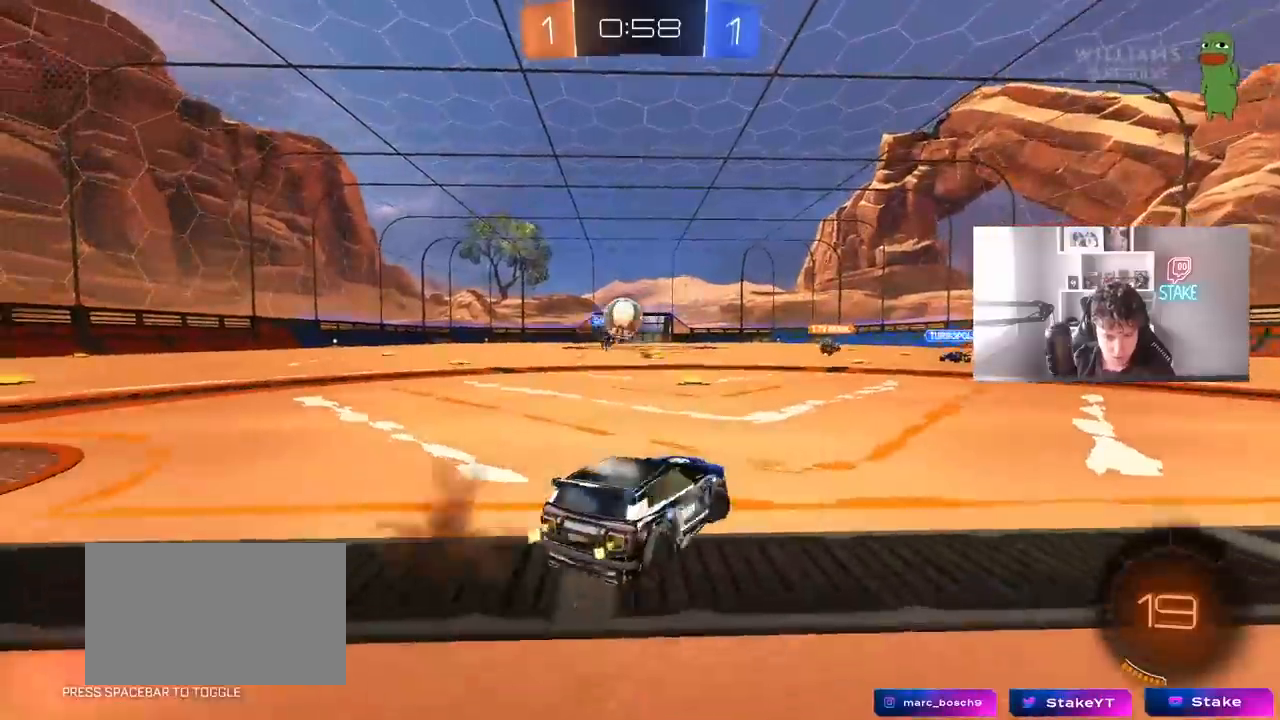
{"keys": [], "mouse": ["right"], "mouse_move": "left", "events": [[50, "w", "up"], [250, "mouse_right", "down"], [250, "s", "down"], [283, "a", "down"], [283, "mouse_left", "down"], [433, "a", "up"], [433, "d", "up"], [433, "mouse_left", "up"], [433, "mouse_right", "up"], [433, "s", "up"], [483, "mouse_right", "down"]]}
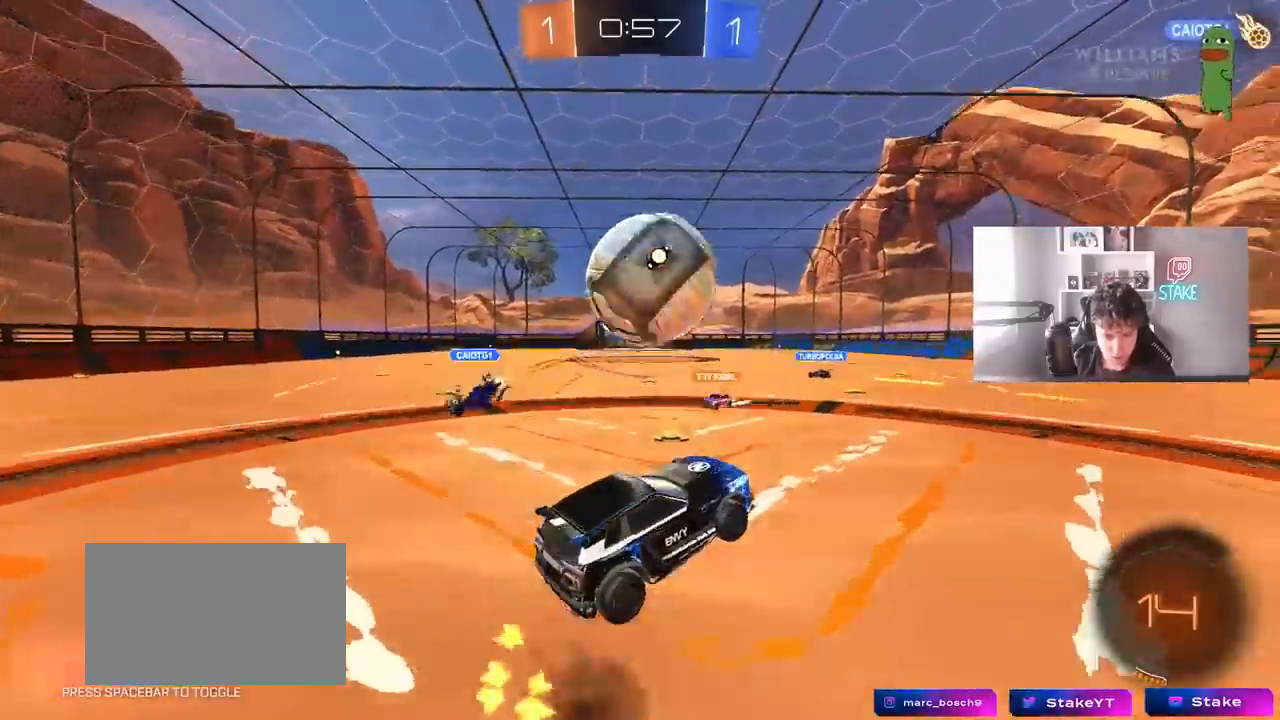
{"keys": ["a", "shift"], "mouse": [], "mouse_move": "still", "events": [[67, "a", "down"], [67, "s", "down"], [167, "mouse_right", "up"], [167, "shift", "down"], [400, "s", "up"]]}
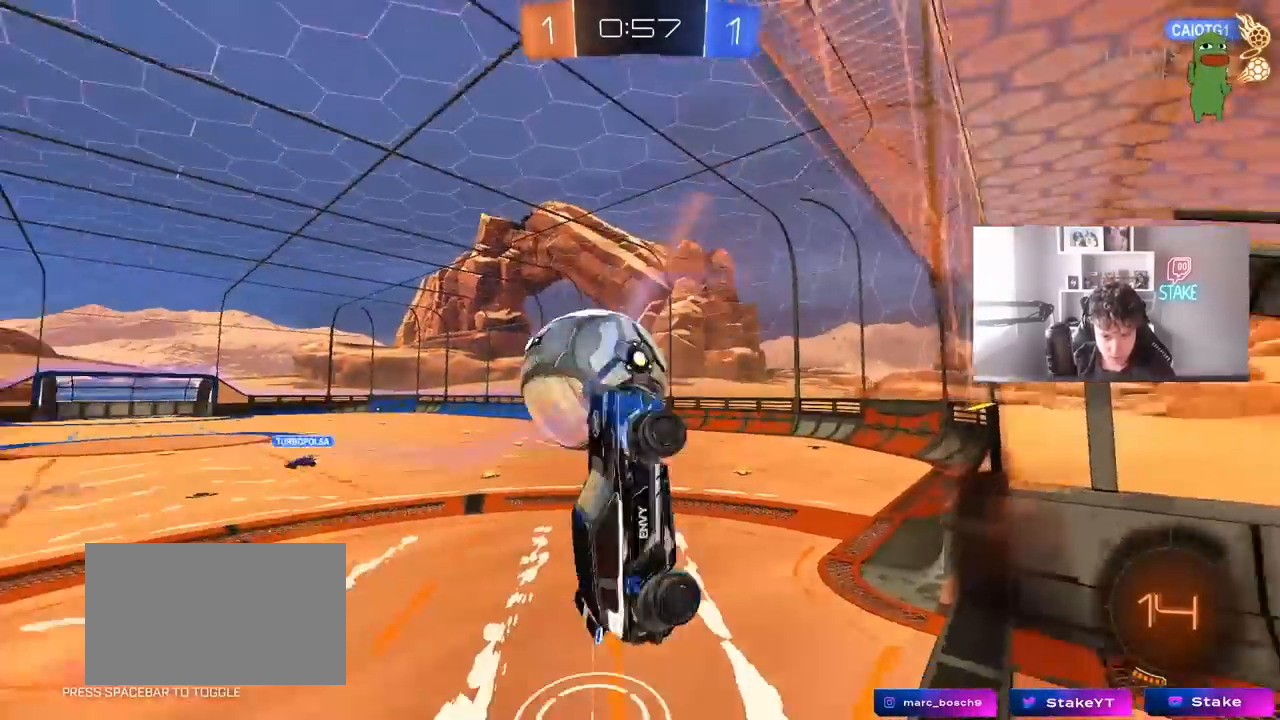
{"keys": ["a", "shift"], "mouse": [], "mouse_move": "still", "events": [[83, "s", "down"], [183, "shift", "up"], [367, "shift", "down"], [417, "s", "up"]]}
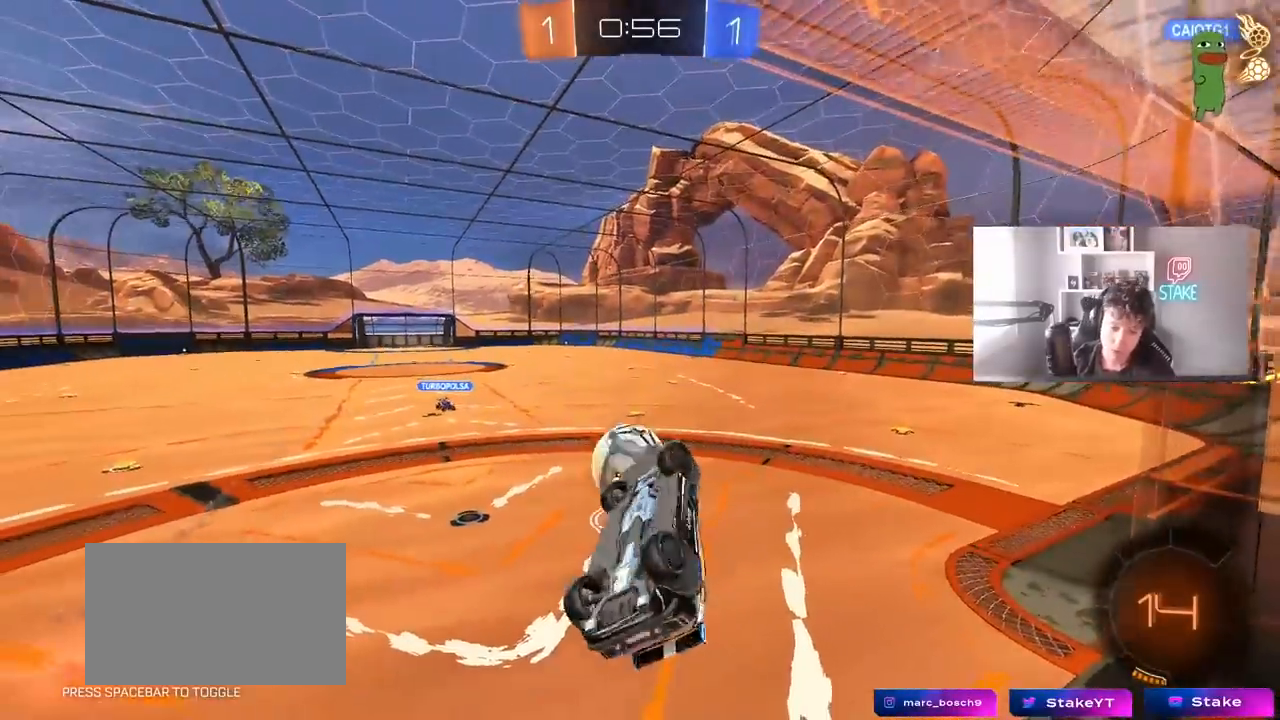
{"keys": ["d"], "mouse": [], "mouse_move": "still", "events": [[17, "w", "down"], [283, "a", "up"], [283, "d", "down"], [283, "shift", "up"], [333, "w", "up"]]}
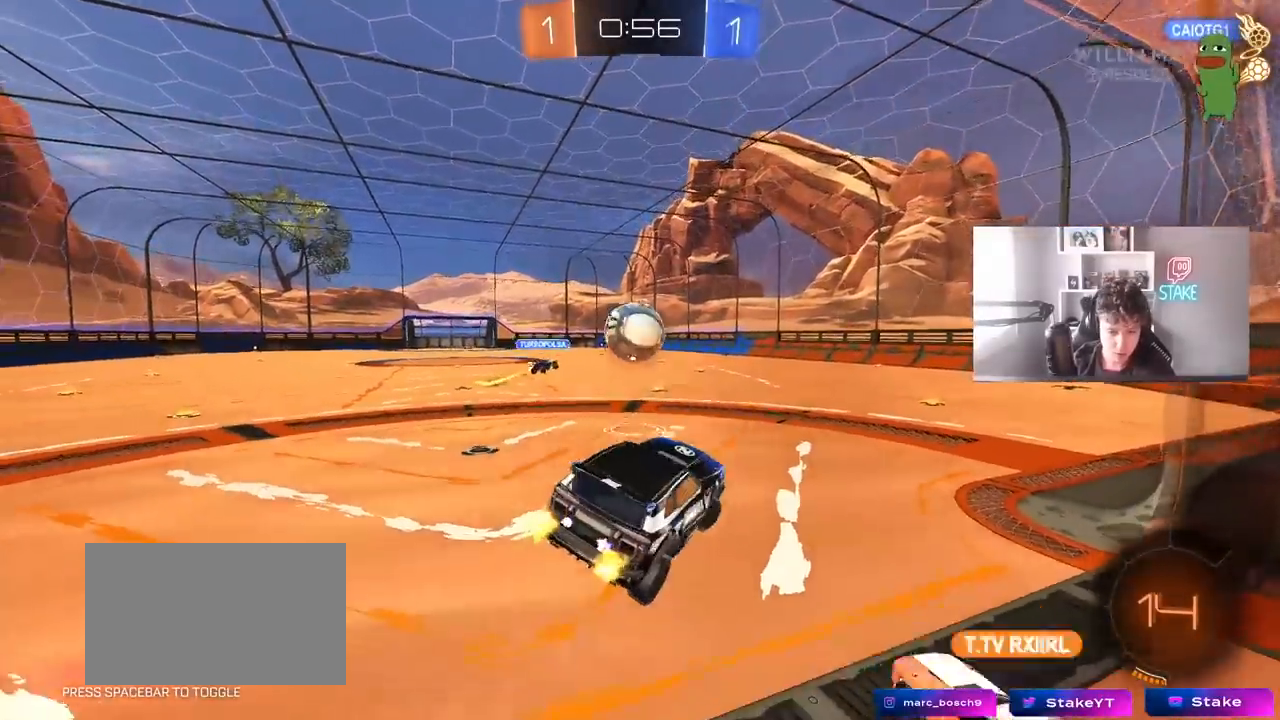
{"keys": ["a", "s"], "mouse": [], "mouse_move": "still", "events": [[117, "d", "up"], [167, "w", "down"], [217, "d", "down"], [350, "d", "up"], [400, "w", "up"], [500, "a", "down"], [500, "s", "down"]]}
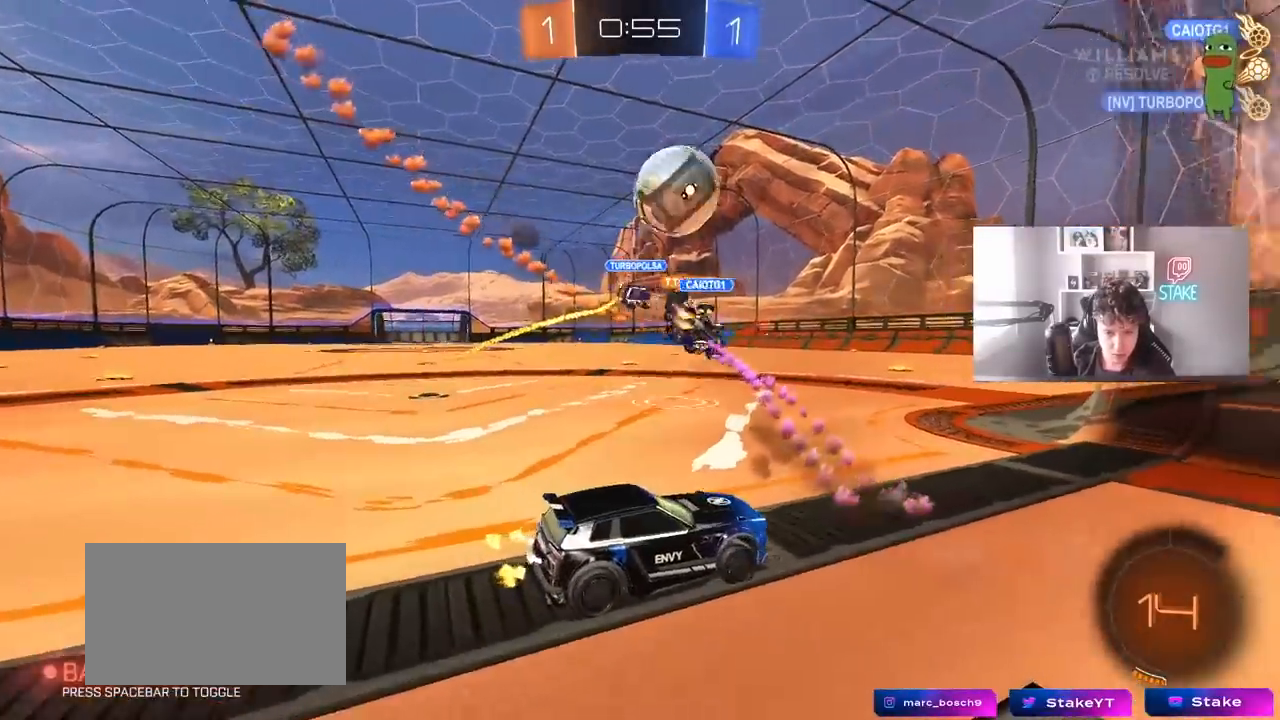
{"keys": ["d"], "mouse": [], "mouse_move": "still", "events": [[33, "a", "up"], [83, "s", "up"], [233, "a", "down"], [233, "w", "down"], [417, "a", "up"], [417, "w", "up"], [467, "d", "down"]]}
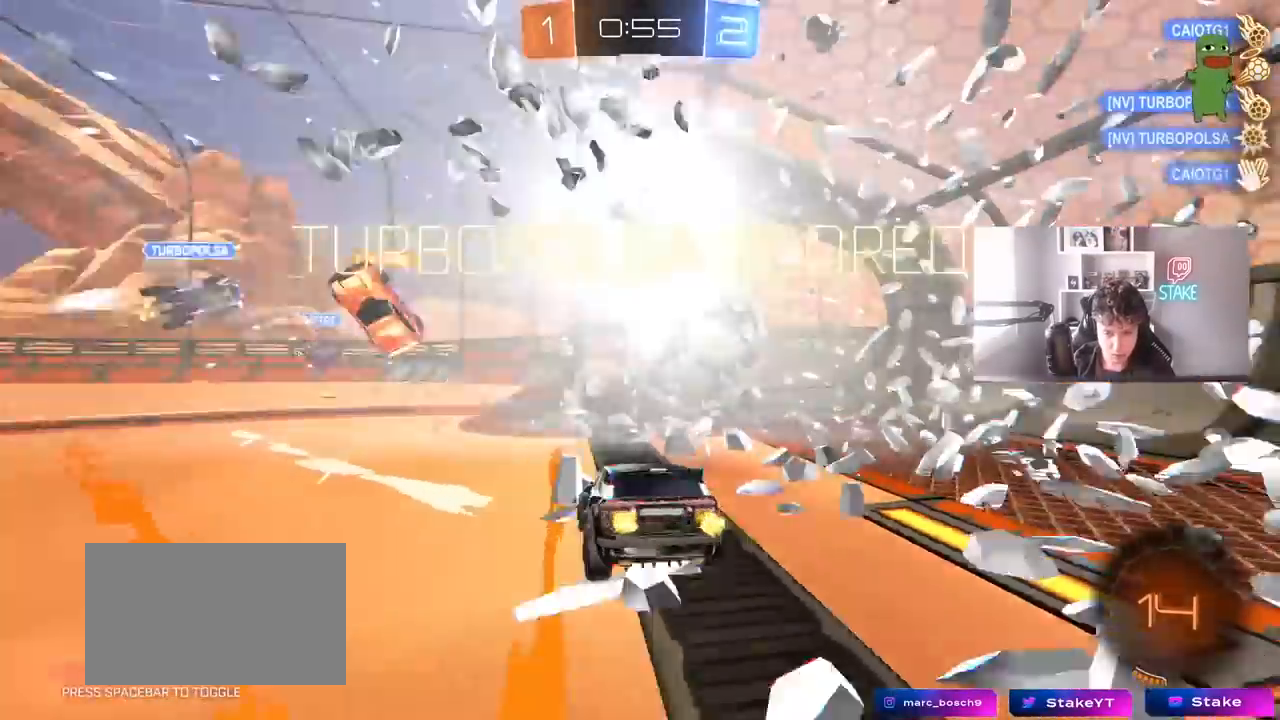
{"keys": [], "mouse": [], "mouse_move": "up-right", "events": [[100, "d", "up"]]}
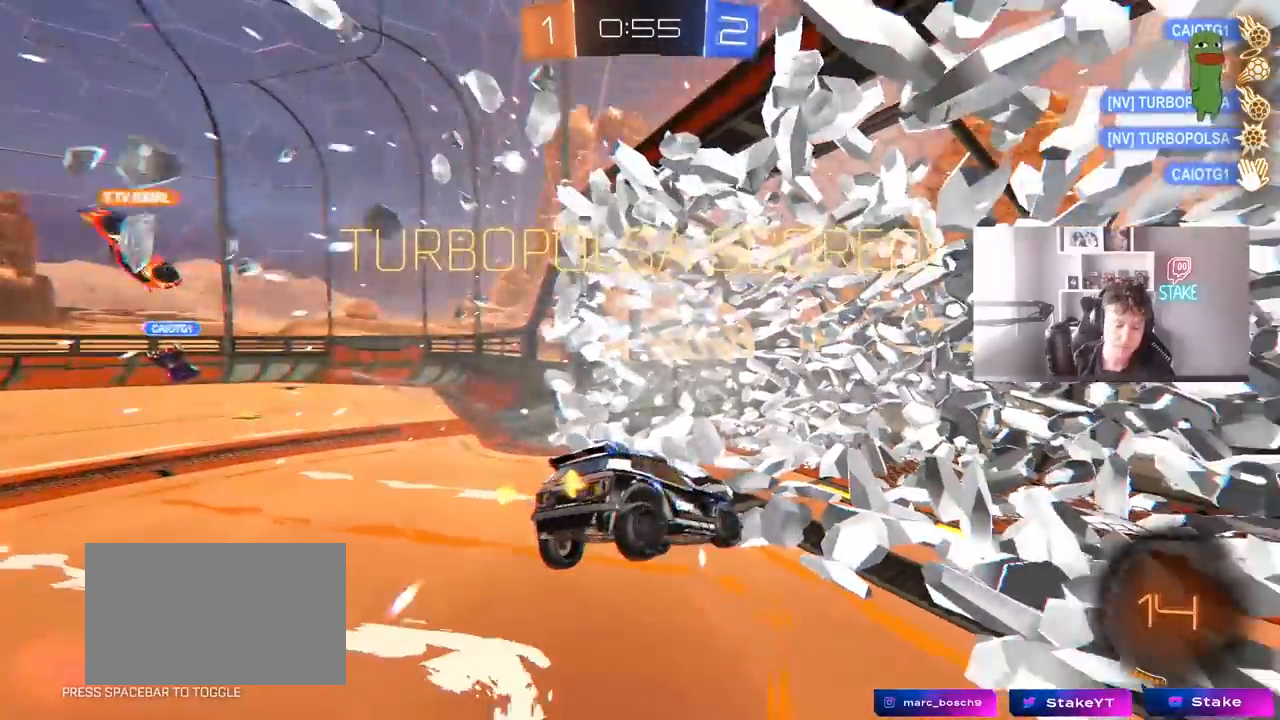
{"keys": [], "mouse": [], "mouse_move": "still", "events": []}
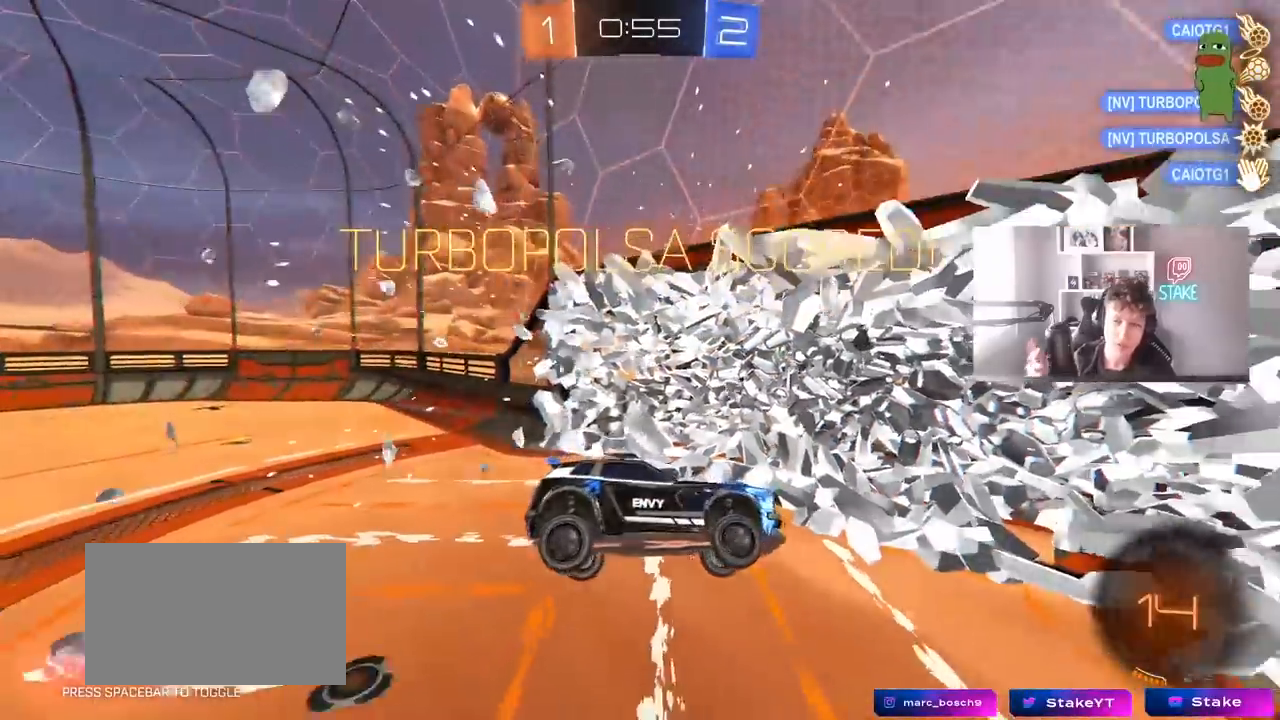
{"keys": [], "mouse": [], "mouse_move": "still", "events": []}
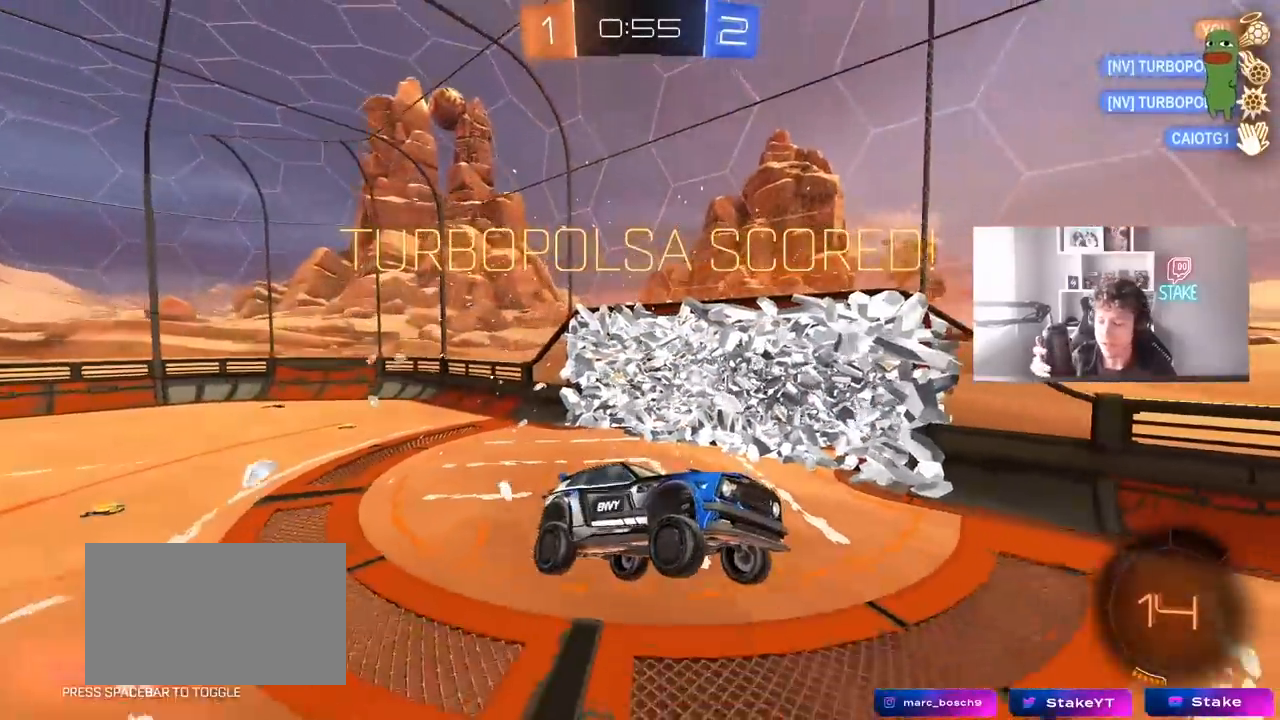
{"keys": [], "mouse": [], "mouse_move": "still", "events": []}
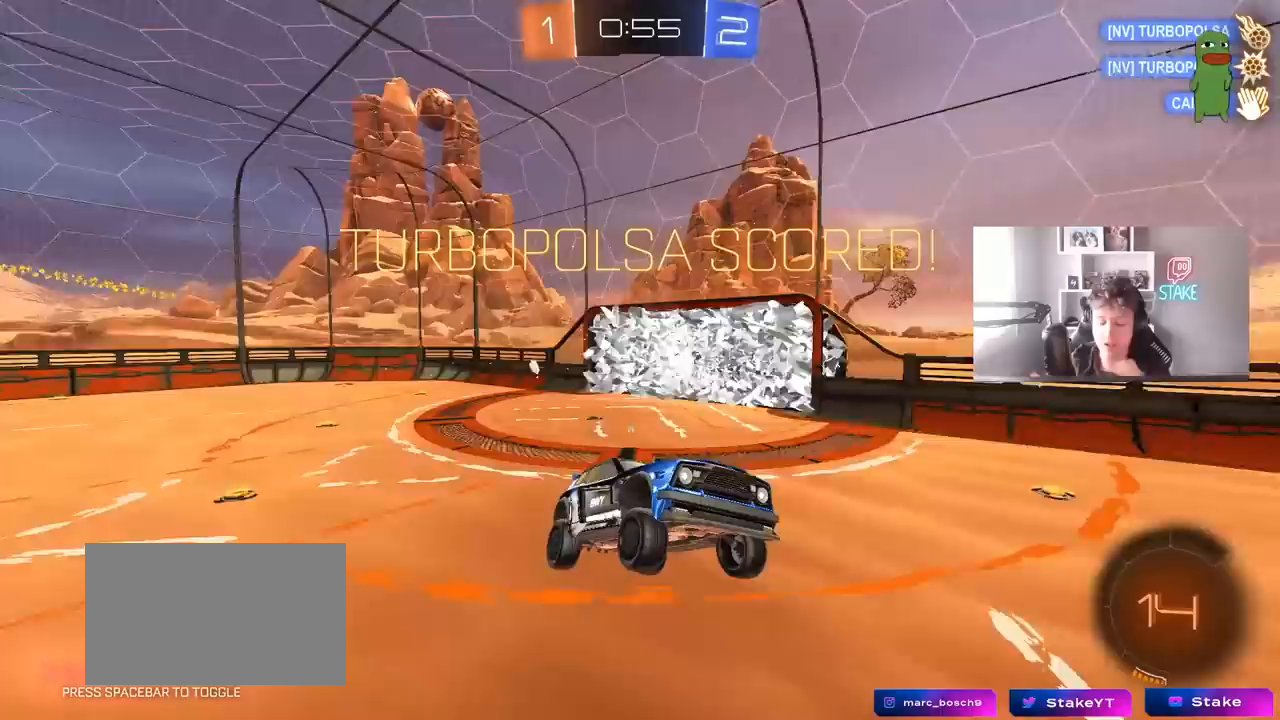
{"keys": [], "mouse": [], "mouse_move": "up", "events": []}
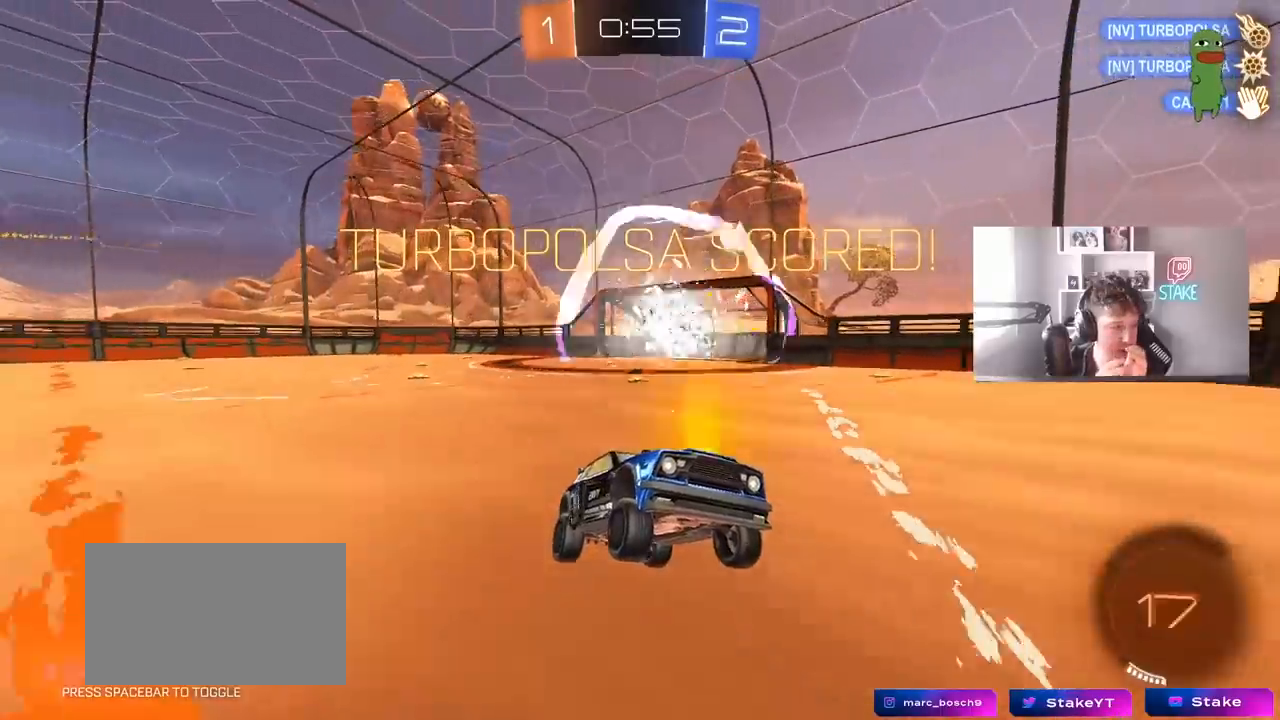
{"keys": [], "mouse": [], "mouse_move": "still", "events": []}